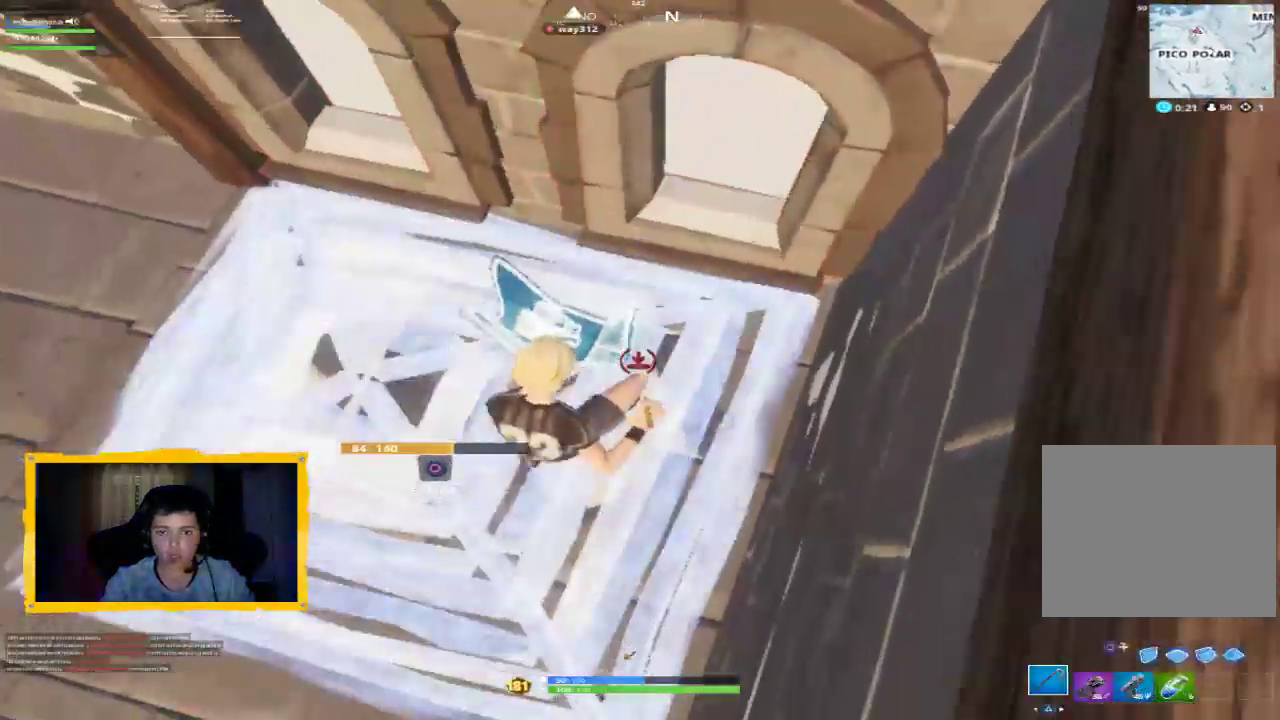
Gameplay with a controller (PlayStation layout); each line is a JSON object with the inputs held at the frame after it (dt_ms = milliseconds from this image to that frame). "events" lists button and stick changes between this image and that frame as [ms after this image, input, new state], when the widget could be followed in between.
{"dt_ms": 500, "buttons": [], "left_stick": "up", "right_stick": "up", "events": [[100, "right_stick", "up"], [133, "L3", "up"], [233, "R1", "down"], [300, "R1", "up"], [300, "right_stick", "center"], [433, "right_stick", "up"]]}
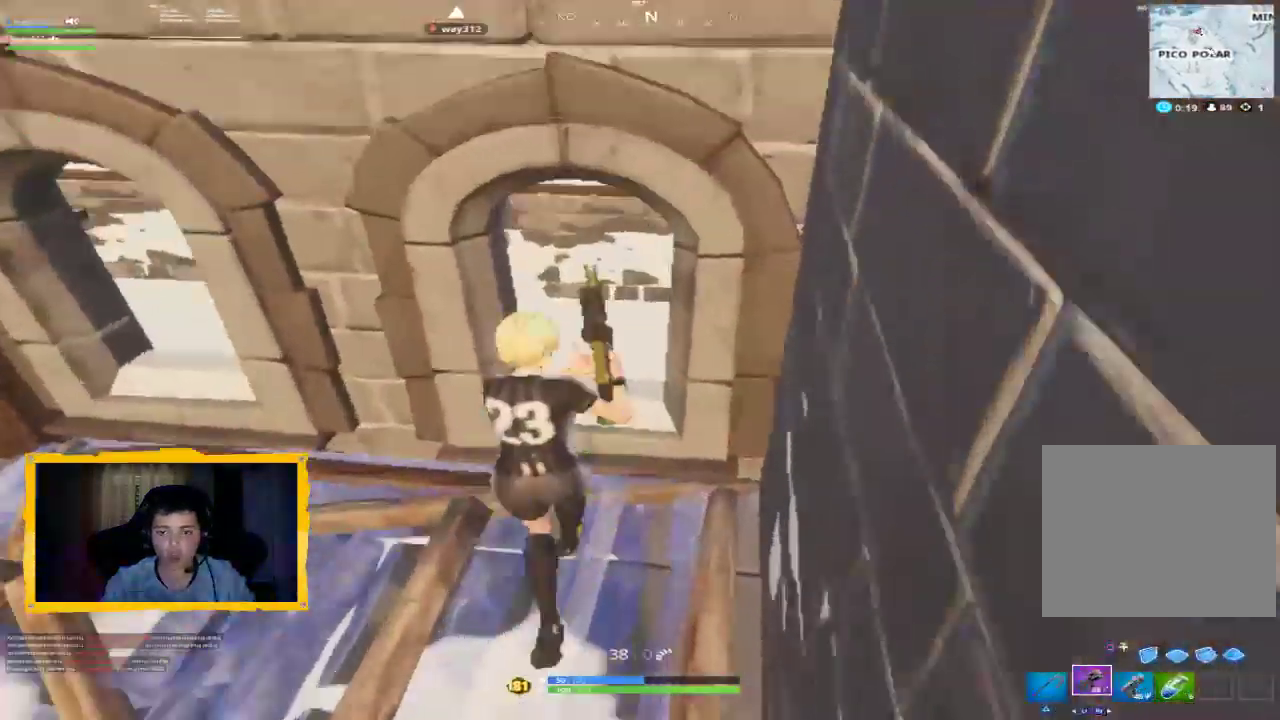
{"dt_ms": 1000, "buttons": [], "left_stick": "up", "right_stick": "center", "events": [[67, "R1", "down"], [100, "right_stick", "center"], [167, "R1", "up"], [300, "right_stick", "up-right"], [433, "right_stick", "right"], [667, "right_stick", "center"], [800, "L1", "down"], [933, "L1", "up"]]}
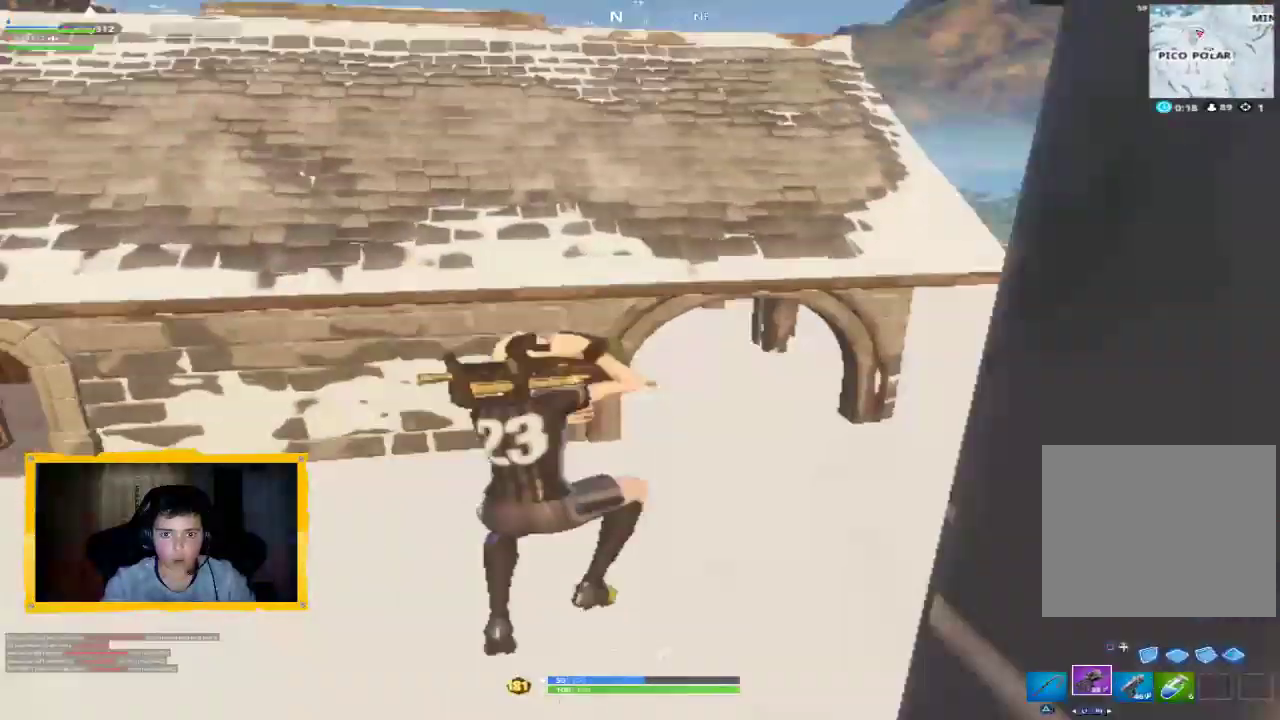
{"dt_ms": 500, "buttons": [], "left_stick": "up", "right_stick": "up", "events": [[200, "right_stick", "up"]]}
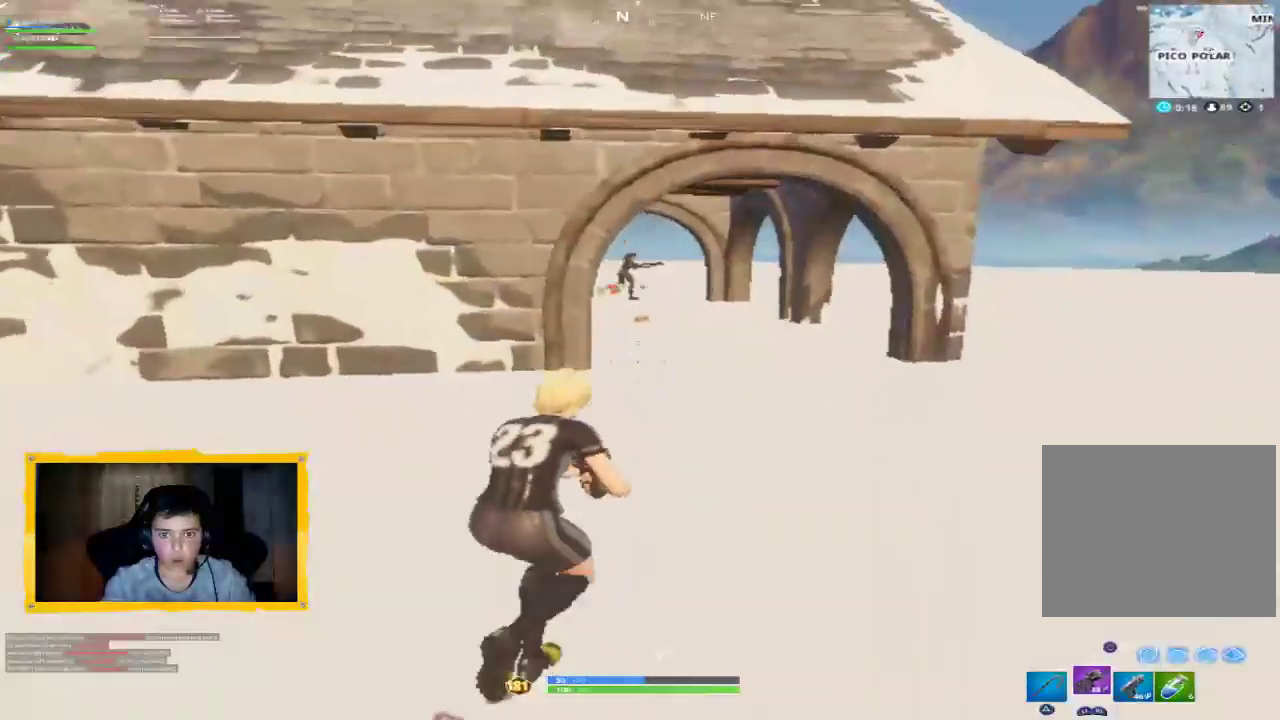
{"dt_ms": 1000, "buttons": [], "left_stick": "up", "right_stick": "center", "events": [[133, "right_stick", "up-left"], [300, "right_stick", "up-right"], [433, "right_stick", "right"], [500, "L3", "down"], [533, "L2", "down"], [533, "R2", "down"], [567, "right_stick", "down-right"], [667, "L3", "up"], [700, "L2", "up"], [700, "R2", "up"], [700, "right_stick", "center"], [833, "right_stick", "up-left"], [1000, "right_stick", "center"]]}
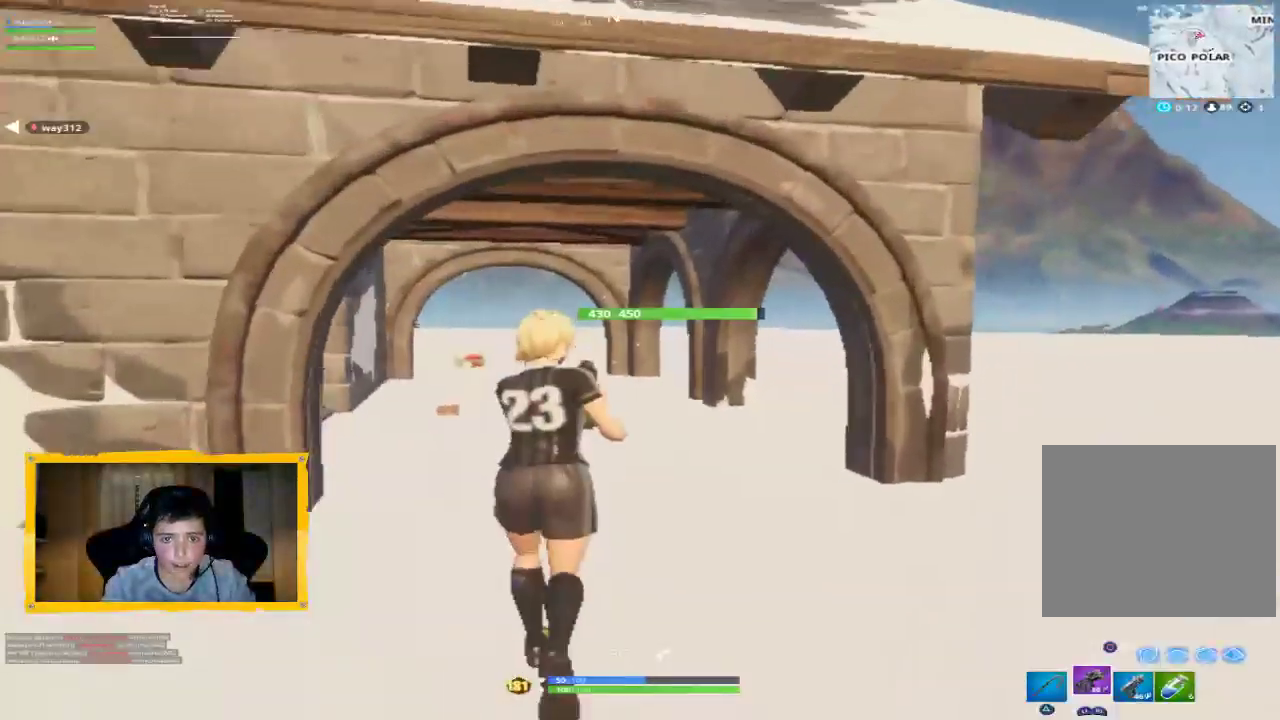
{"dt_ms": 1000, "buttons": [], "left_stick": "left", "right_stick": "up-right", "events": [[167, "left_stick", "up-left"], [200, "L3", "down"], [300, "L3", "up"], [500, "right_stick", "up"], [600, "right_stick", "center"], [733, "right_stick", "up"], [900, "left_stick", "left"], [967, "right_stick", "up-right"]]}
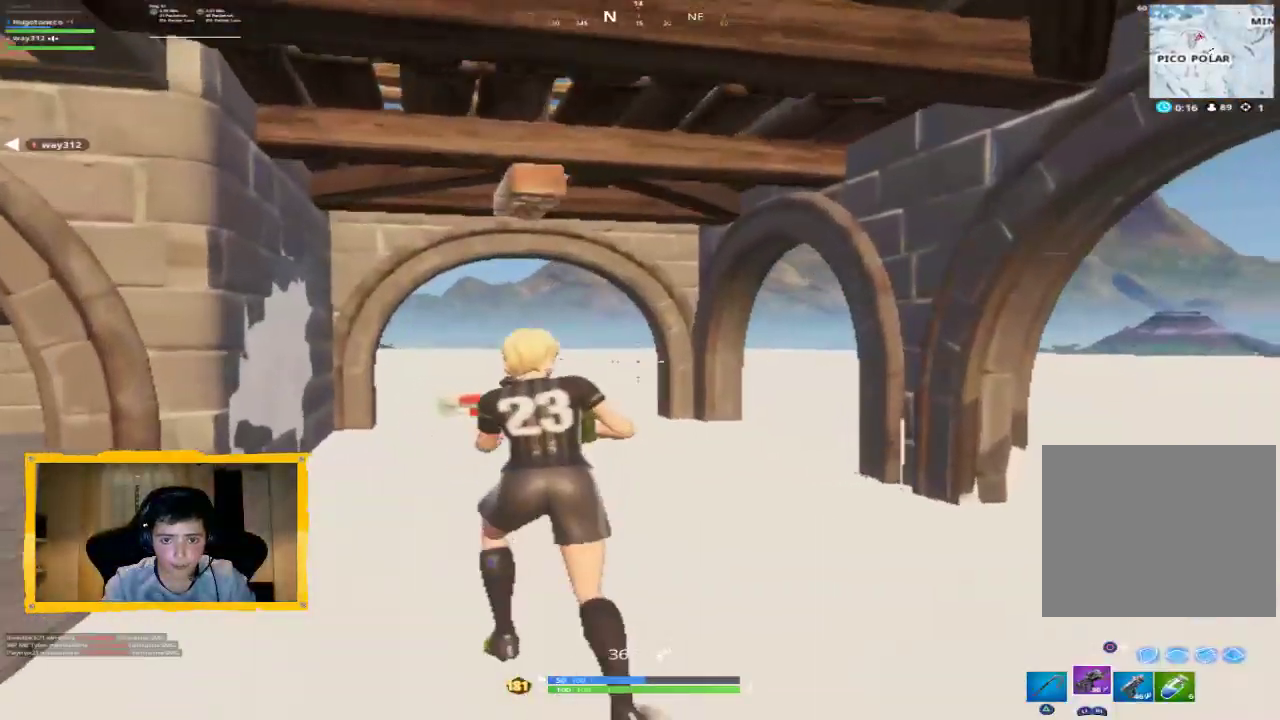
{"dt_ms": 1000, "buttons": ["L2", "R2", "R3"], "left_stick": "up-right", "right_stick": "center", "events": [[67, "right_stick", "right"], [100, "left_stick", "up-left"], [267, "L3", "down"], [367, "L3", "up"], [400, "left_stick", "up"], [533, "L2", "down"], [533, "R2", "down"], [633, "right_stick", "center"], [700, "R3", "down"], [800, "R3", "up"], [933, "R3", "down"], [1000, "left_stick", "up-right"]]}
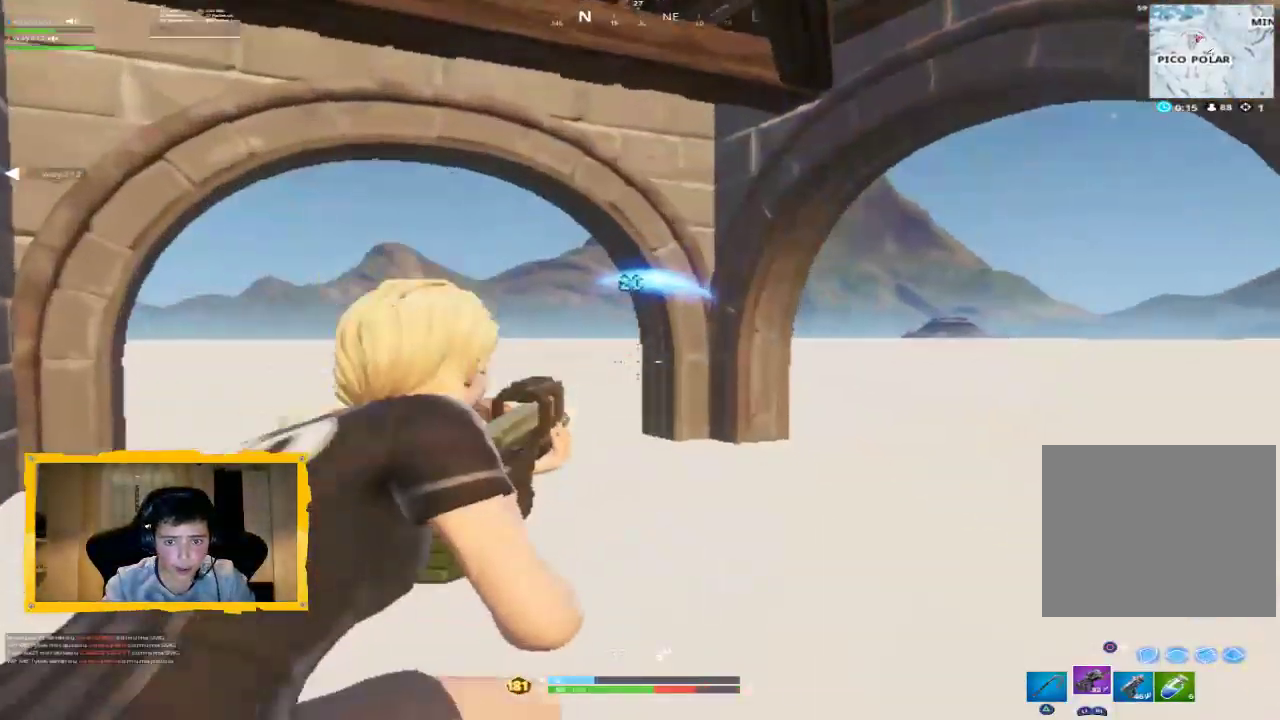
{"dt_ms": 500, "buttons": [], "left_stick": "down", "right_stick": "center", "events": [[33, "L2", "up"], [33, "R3", "up"], [67, "R2", "up"], [200, "left_stick", "down-right"], [267, "L2", "down"], [400, "CIRCLE", "down"], [433, "left_stick", "down"], [467, "CIRCLE", "up"], [467, "L2", "up"]]}
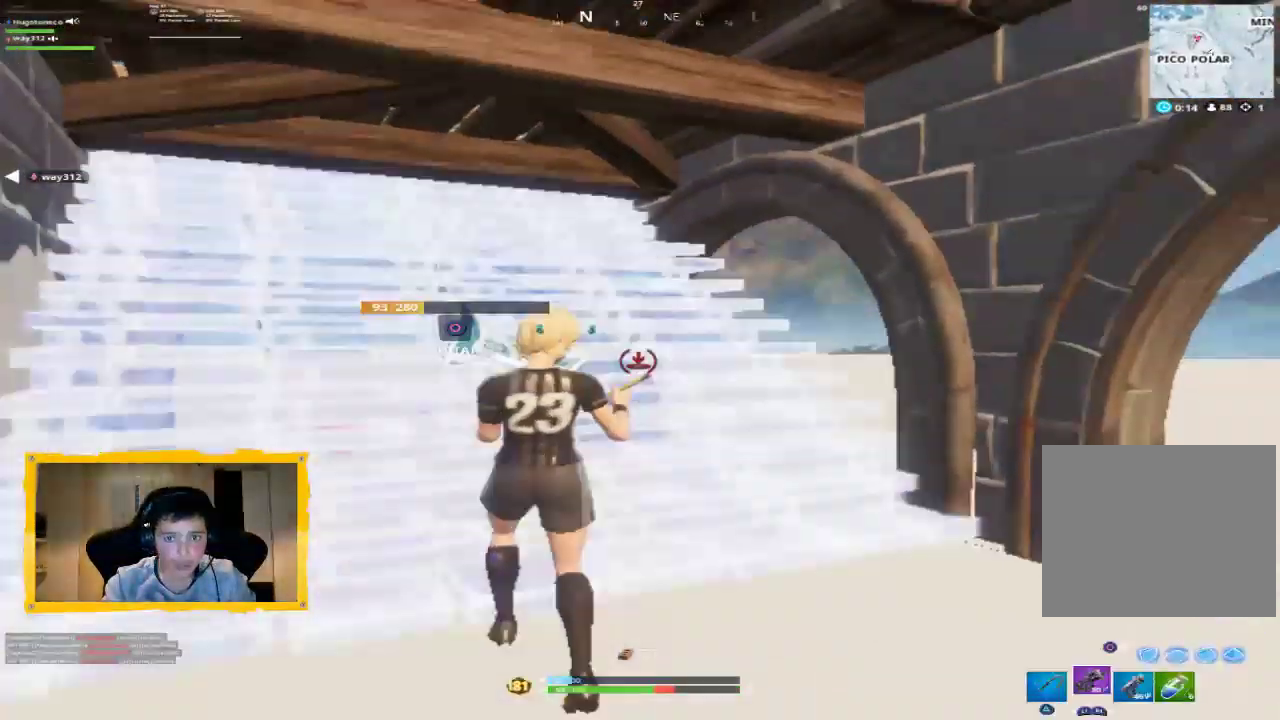
{"dt_ms": 500, "buttons": ["CIRCLE"], "left_stick": "down-left", "right_stick": "center", "events": [[267, "left_stick", "down-left"], [267, "right_stick", "down-right"], [400, "right_stick", "center"], [467, "CIRCLE", "down"]]}
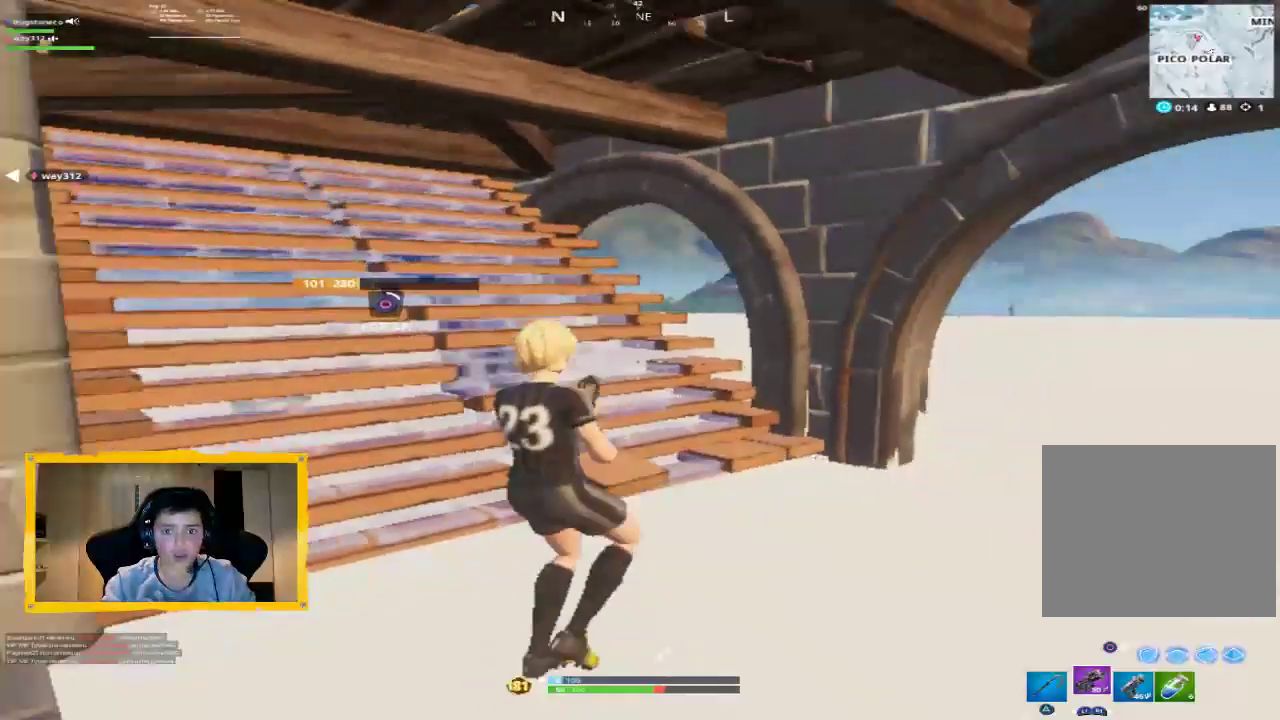
{"dt_ms": 1000, "buttons": ["L3"], "left_stick": "up-left", "right_stick": "center", "events": [[33, "CIRCLE", "up"], [67, "left_stick", "down"], [167, "right_stick", "down-right"], [333, "L2", "down"], [400, "right_stick", "center"], [533, "L2", "up"], [633, "left_stick", "down-left"], [633, "right_stick", "left"], [867, "left_stick", "left"], [967, "left_stick", "up-left"], [1000, "L3", "down"], [1000, "right_stick", "center"]]}
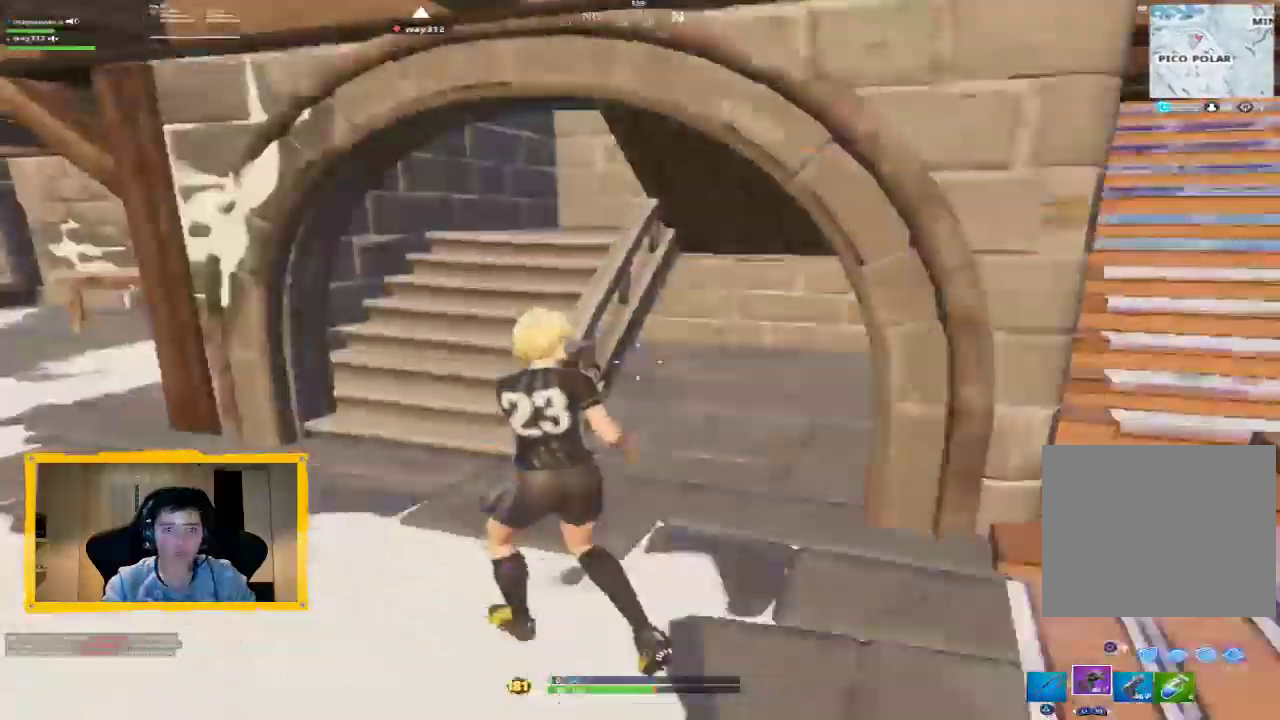
{"dt_ms": 500, "buttons": ["L3"], "left_stick": "up", "right_stick": "up-right", "events": [[133, "L3", "up"], [167, "right_stick", "left"], [300, "right_stick", "center"], [333, "left_stick", "up"], [400, "R1", "down"], [400, "right_stick", "up-right"], [467, "L3", "down"], [500, "R1", "up"]]}
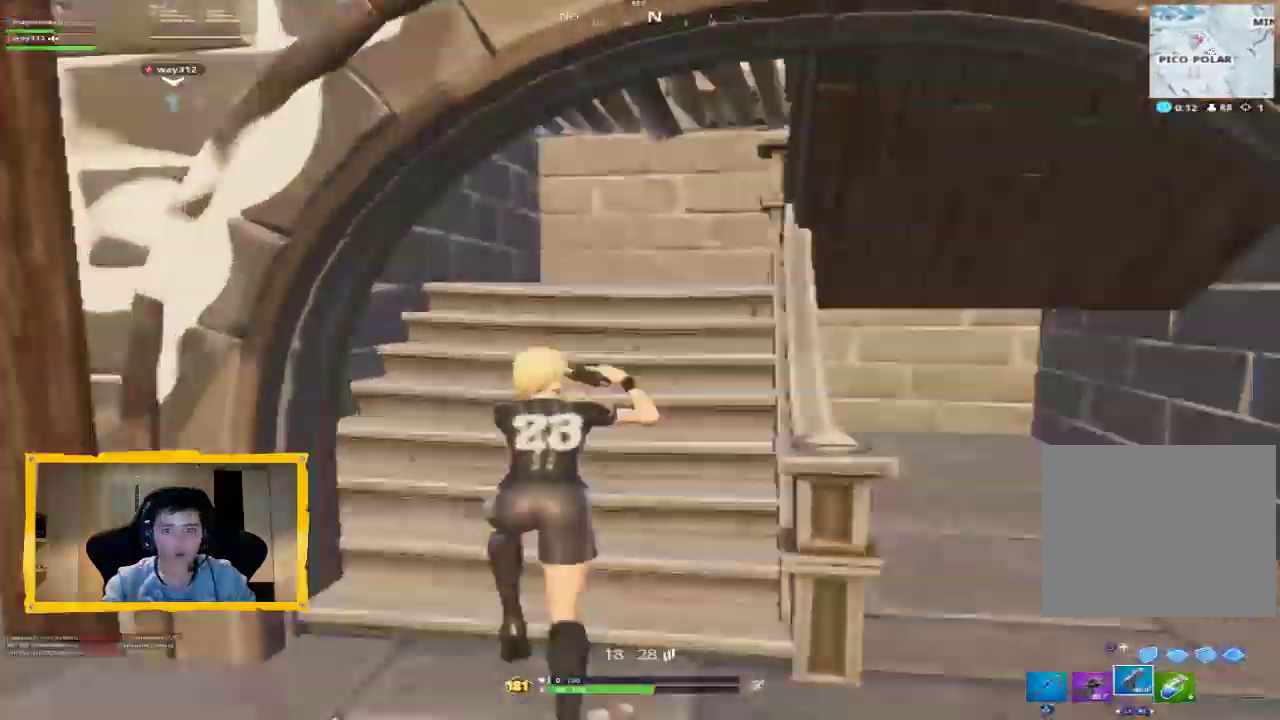
{"dt_ms": 500, "buttons": [], "left_stick": "up-left", "right_stick": "right", "events": [[67, "L3", "up"], [67, "right_stick", "center"], [133, "right_stick", "right"], [467, "left_stick", "up-left"]]}
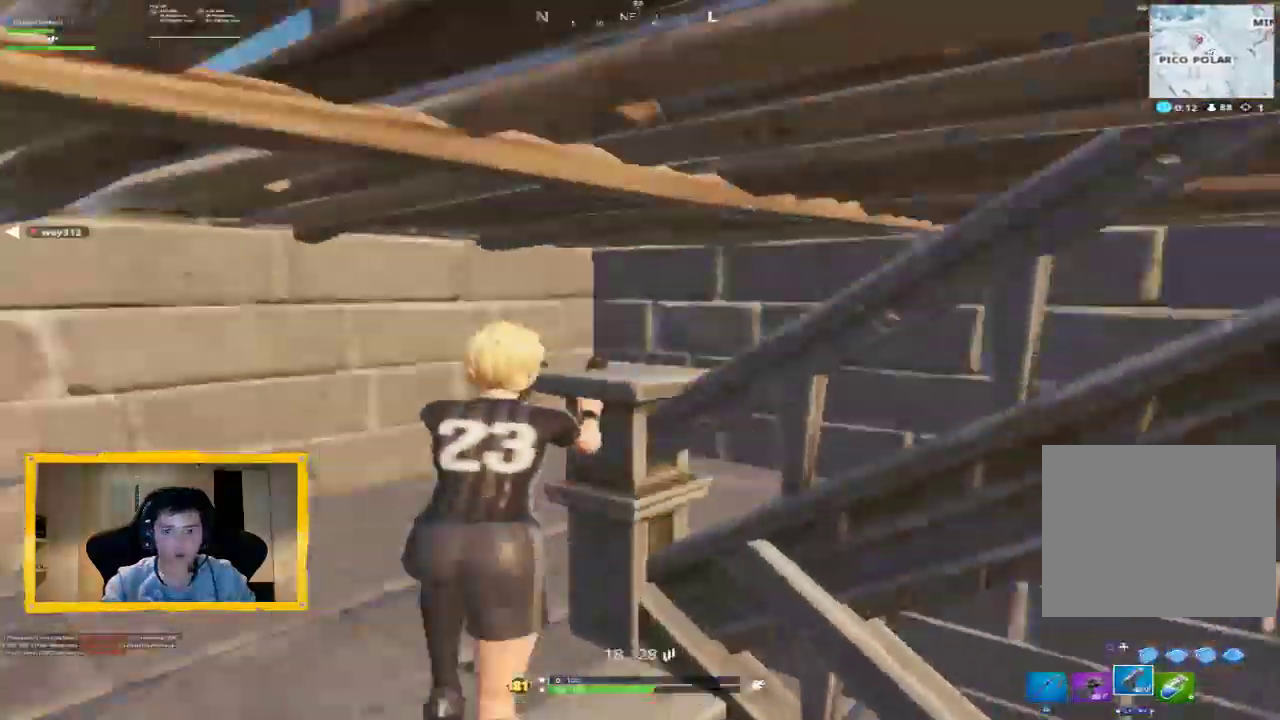
{"dt_ms": 500, "buttons": [], "left_stick": "up", "right_stick": "right", "events": [[267, "right_stick", "up-right"], [333, "left_stick", "up"], [400, "R3", "down"], [500, "R3", "up"], [500, "right_stick", "right"]]}
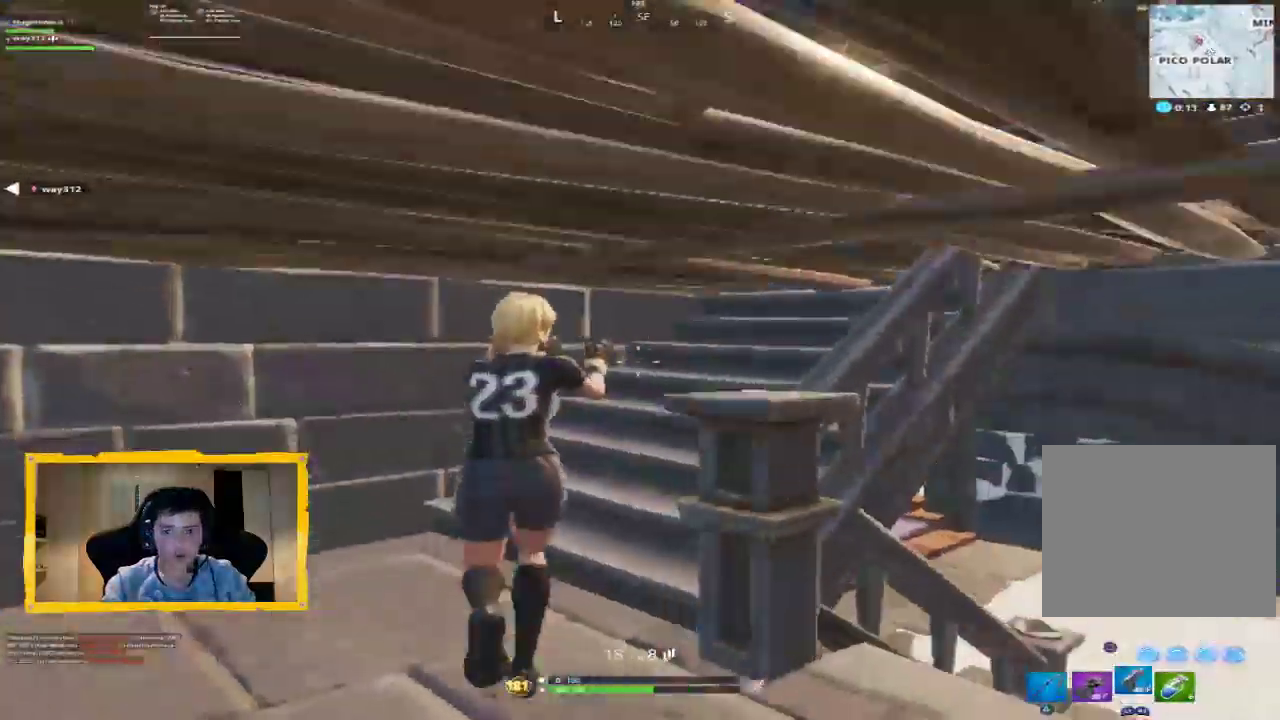
{"dt_ms": 500, "buttons": [], "left_stick": "down-right", "right_stick": "left", "events": [[300, "right_stick", "center"], [400, "left_stick", "down-right"], [433, "right_stick", "left"]]}
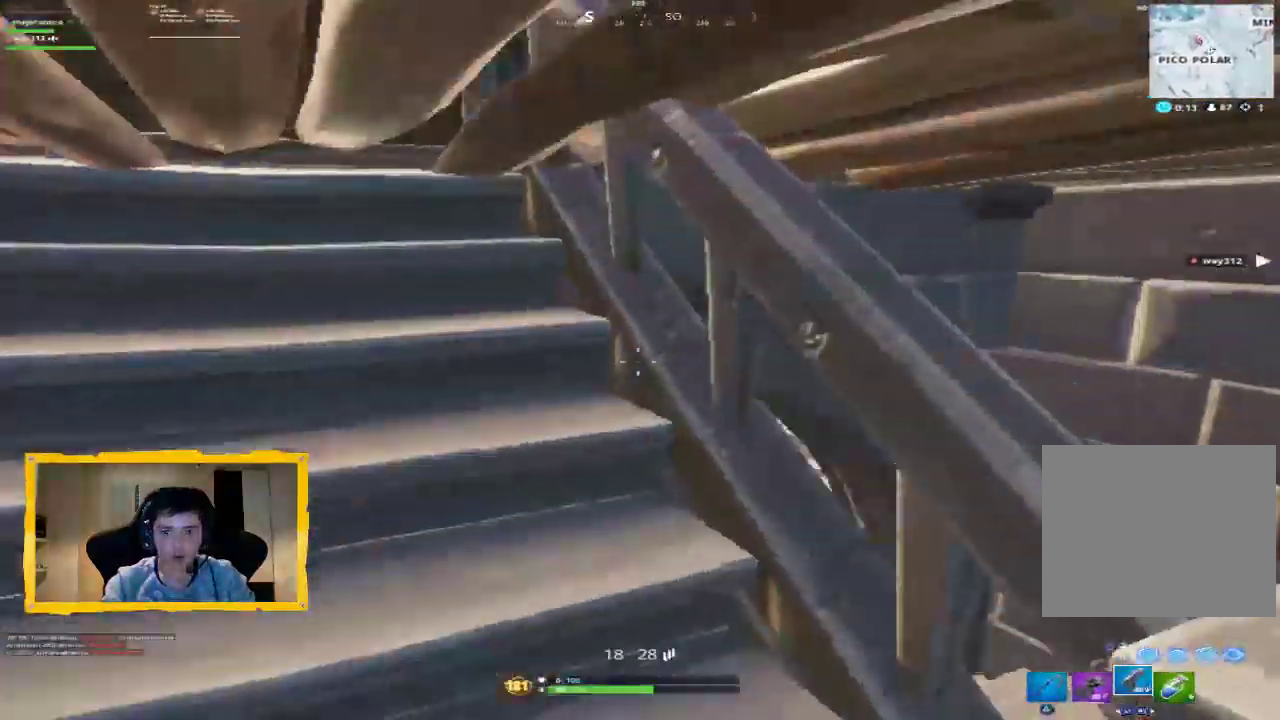
{"dt_ms": 500, "buttons": [], "left_stick": "down-right", "right_stick": "center", "events": [[100, "right_stick", "center"], [333, "right_stick", "down-left"], [467, "right_stick", "center"]]}
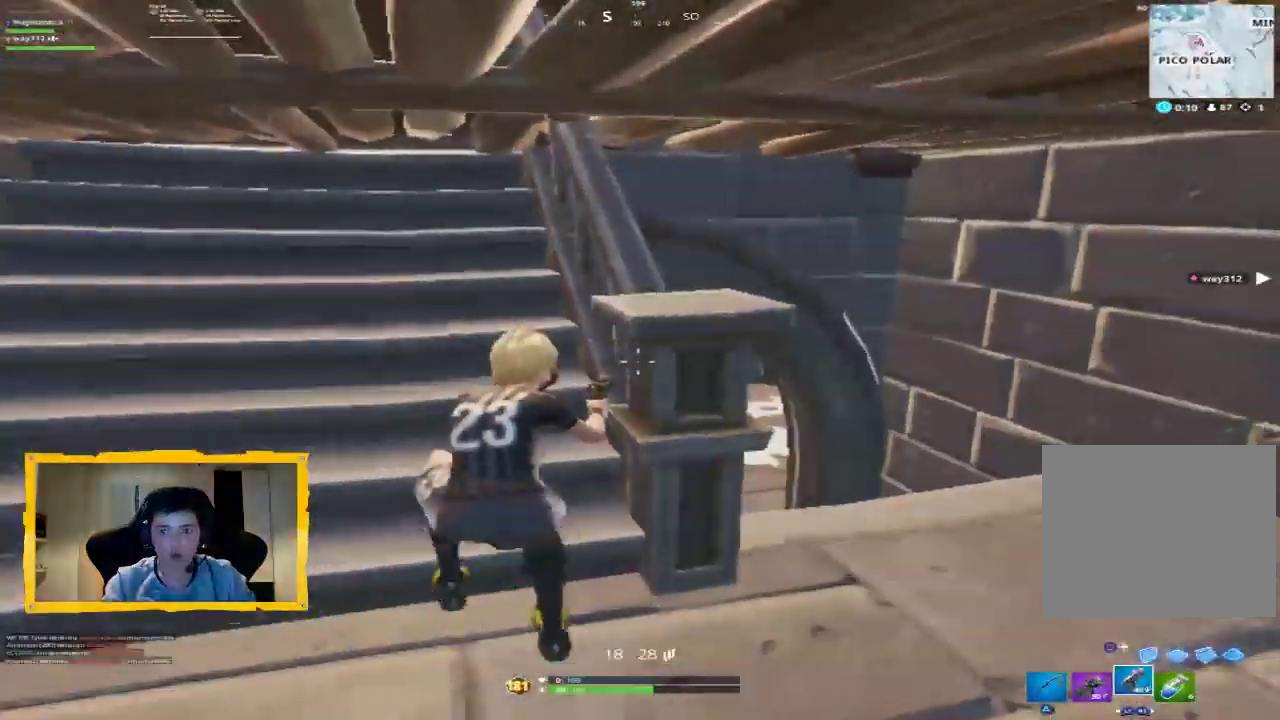
{"dt_ms": 500, "buttons": [], "left_stick": "left", "right_stick": "up-left", "events": [[67, "left_stick", "left"], [133, "left_stick", "up-left"], [167, "right_stick", "left"], [233, "left_stick", "center"], [433, "left_stick", "left"], [433, "right_stick", "up-left"]]}
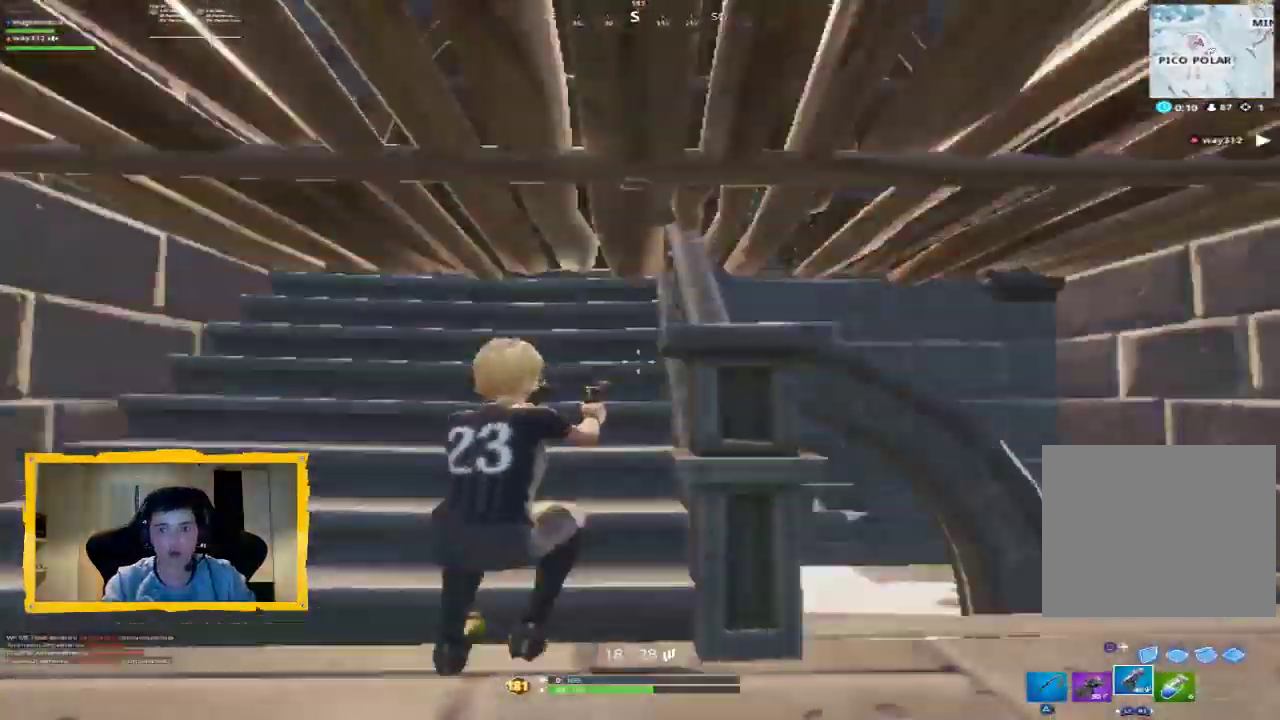
{"dt_ms": 1000, "buttons": ["R2"], "left_stick": "center", "right_stick": "center", "events": [[100, "right_stick", "center"], [367, "left_stick", "up"], [433, "R2", "down"], [433, "right_stick", "up"], [533, "right_stick", "center"], [733, "left_stick", "center"], [833, "R3", "down"], [933, "R3", "up"]]}
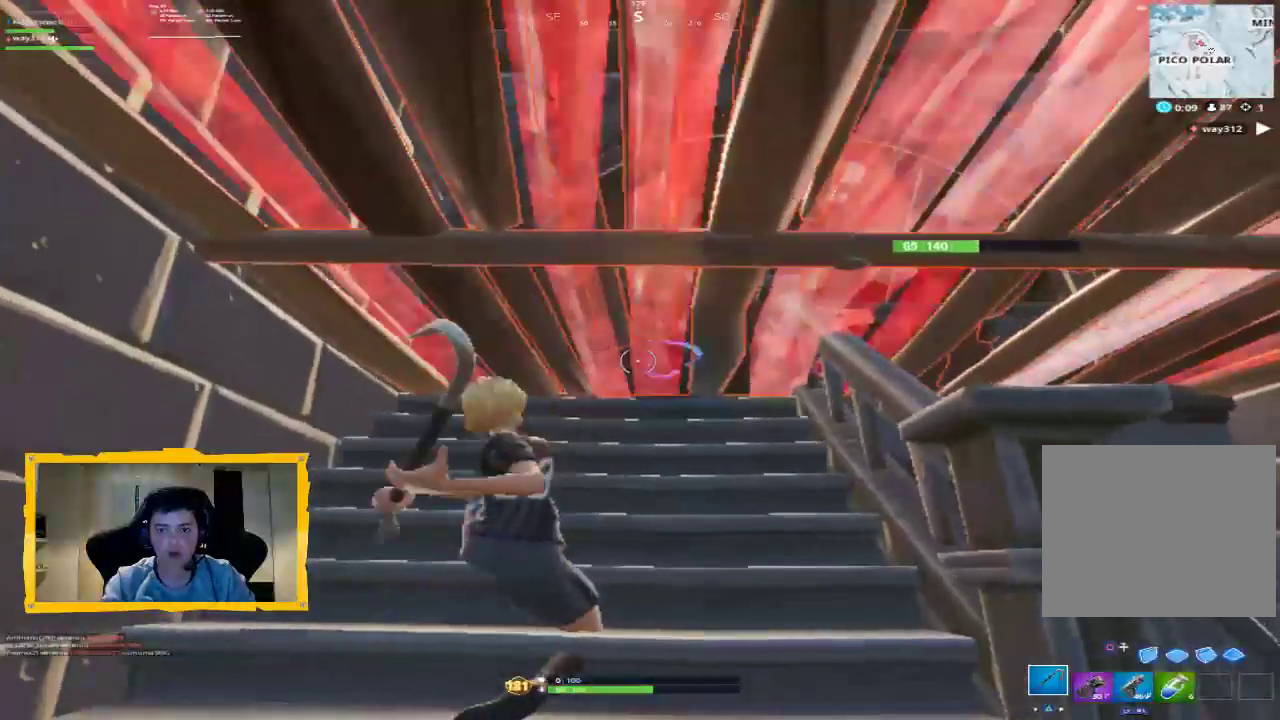
{"dt_ms": 500, "buttons": [], "left_stick": "up", "right_stick": "down-right", "events": [[67, "right_stick", "down"], [200, "right_stick", "center"], [300, "left_stick", "up"], [433, "R2", "up"], [500, "right_stick", "down-right"]]}
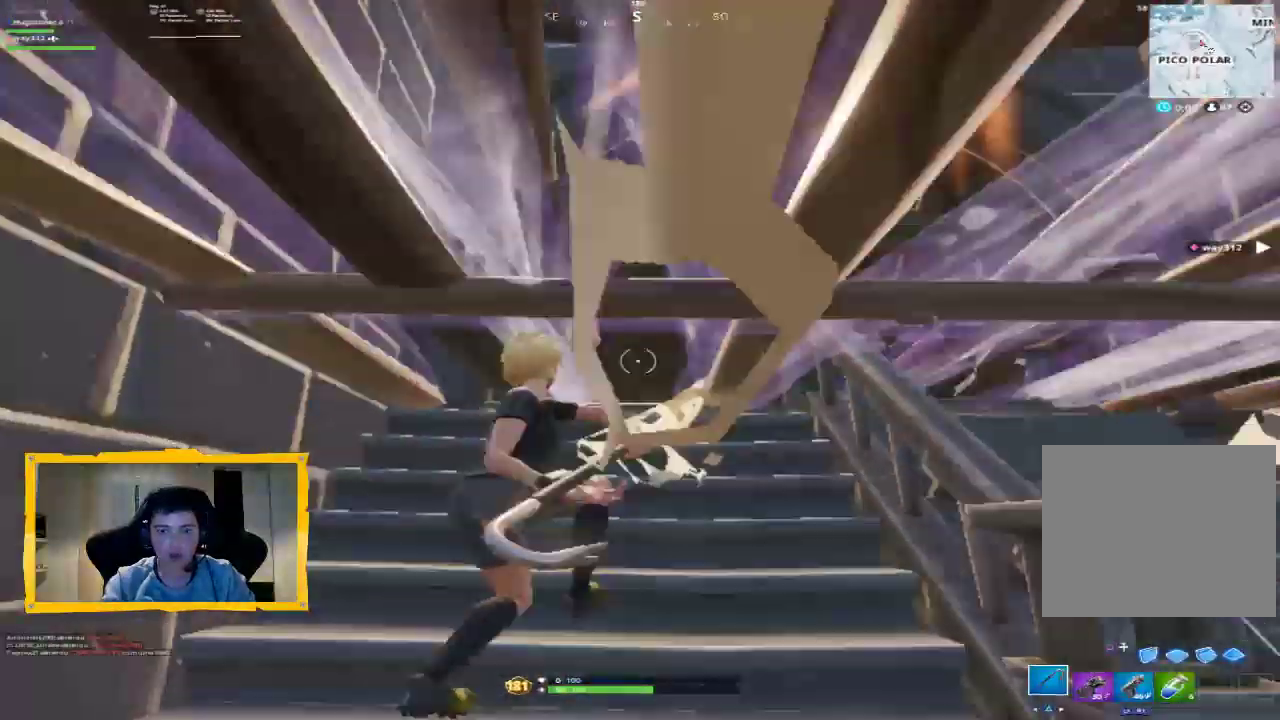
{"dt_ms": 500, "buttons": ["L1"], "left_stick": "up", "right_stick": "down-right", "events": [[100, "L1", "down"], [200, "L1", "up"], [200, "right_stick", "center"], [333, "right_stick", "down-right"], [400, "L1", "down"]]}
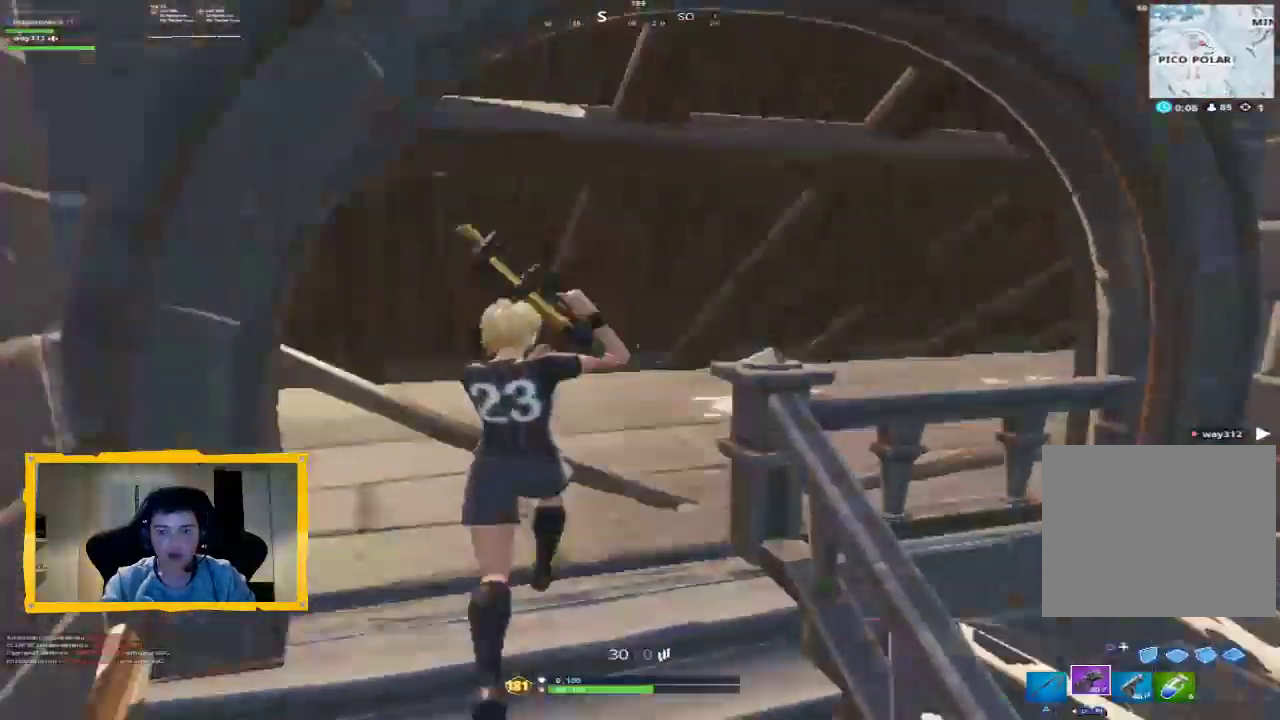
{"dt_ms": 500, "buttons": [], "left_stick": "up", "right_stick": "right", "events": [[33, "L1", "up"], [267, "right_stick", "right"]]}
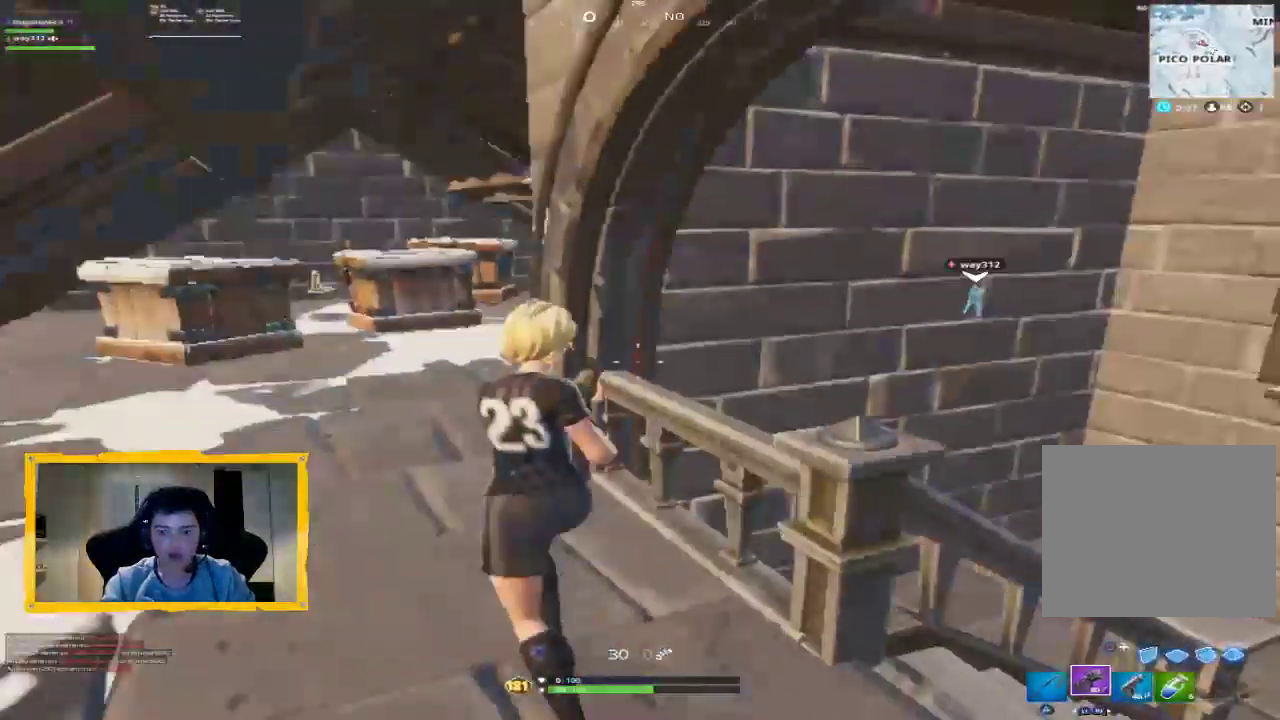
{"dt_ms": 500, "buttons": [], "left_stick": "up", "right_stick": "right", "events": [[133, "L1", "down"], [233, "left_stick", "up-left"], [267, "L1", "up"], [367, "L1", "down"], [367, "left_stick", "up"], [433, "L1", "up"]]}
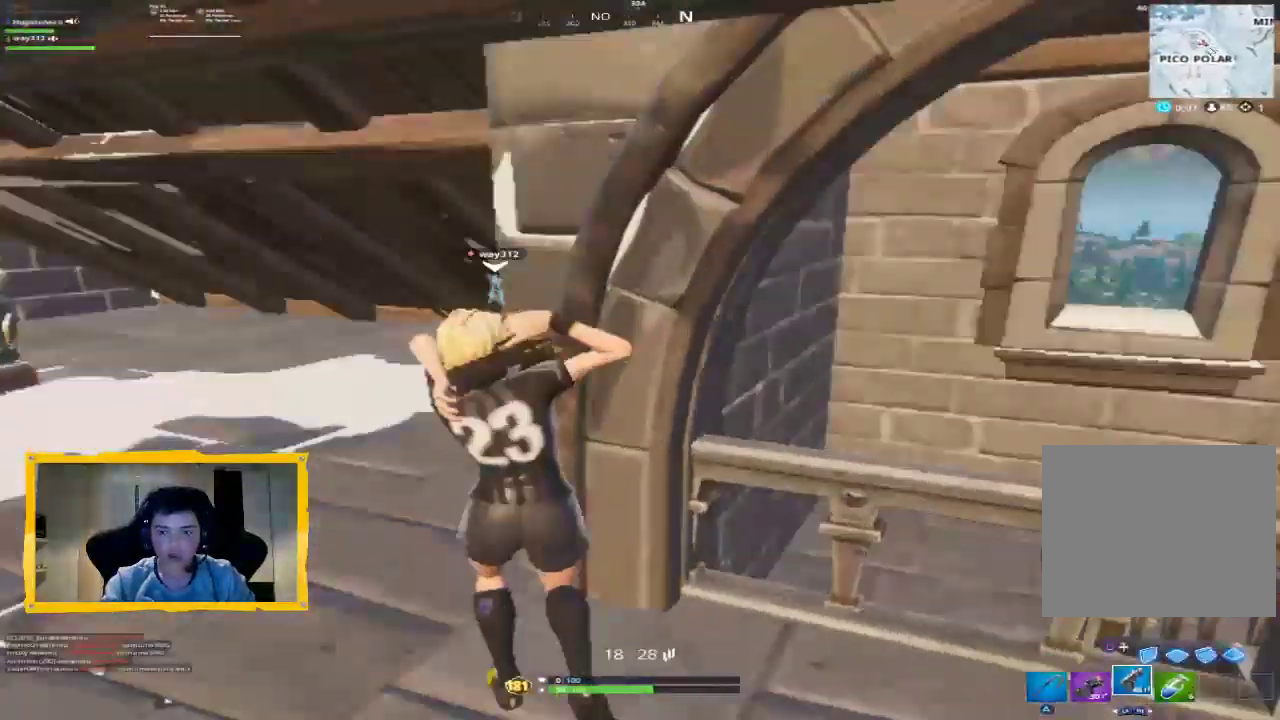
{"dt_ms": 1000, "buttons": [], "left_stick": "up", "right_stick": "center", "events": [[267, "R1", "down"], [333, "left_stick", "up-left"], [367, "R1", "up"], [767, "left_stick", "up"], [900, "right_stick", "center"]]}
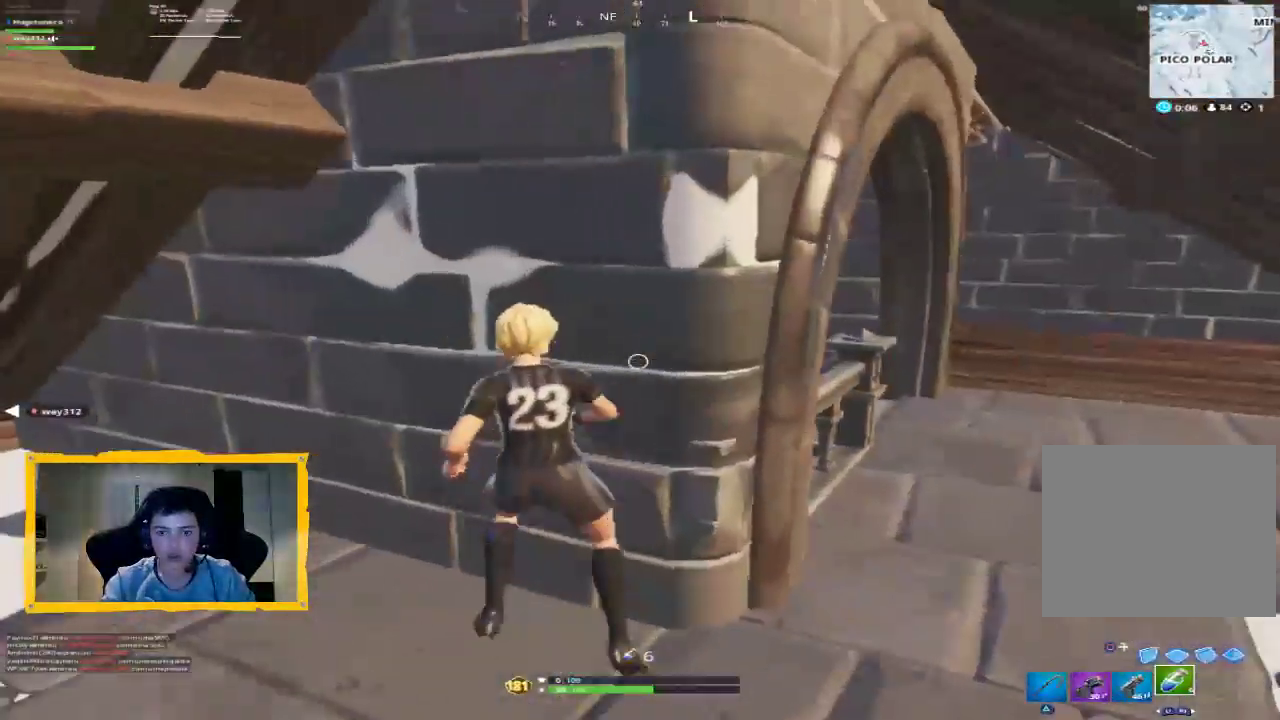
{"dt_ms": 500, "buttons": [], "left_stick": "center", "right_stick": "center", "events": [[33, "right_stick", "right"], [133, "R2", "down"], [167, "left_stick", "center"], [300, "R2", "up"], [400, "right_stick", "center"]]}
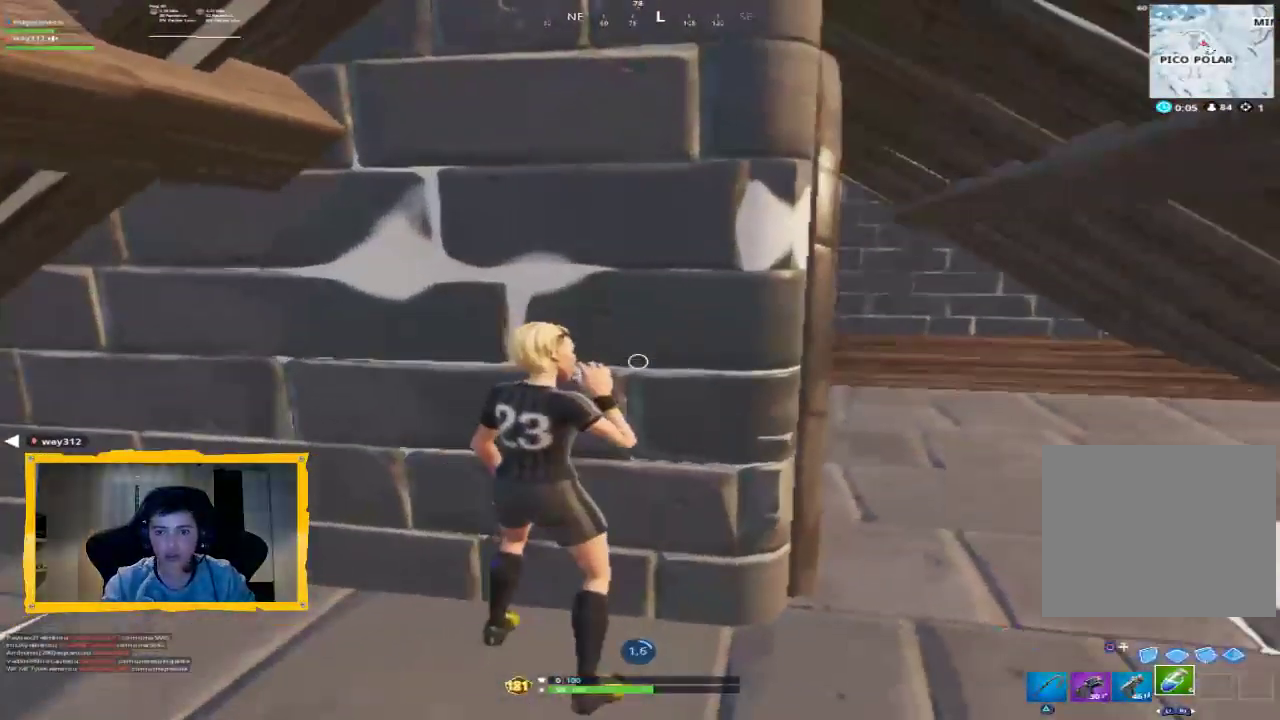
{"dt_ms": 500, "buttons": [], "left_stick": "center", "right_stick": "center", "events": [[267, "R2", "down"], [400, "R2", "up"]]}
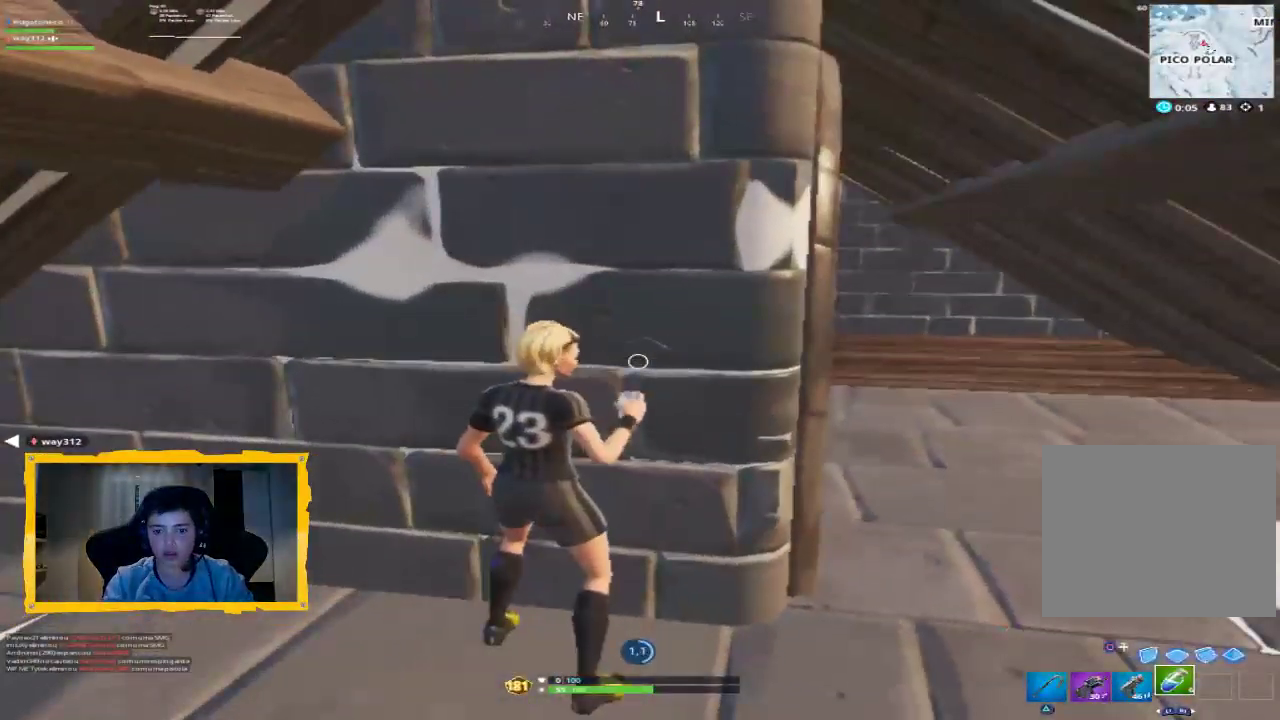
{"dt_ms": 500, "buttons": [], "left_stick": "center", "right_stick": "center", "events": [[33, "R2", "down"], [167, "R2", "up"], [267, "R2", "down"], [400, "R2", "up"]]}
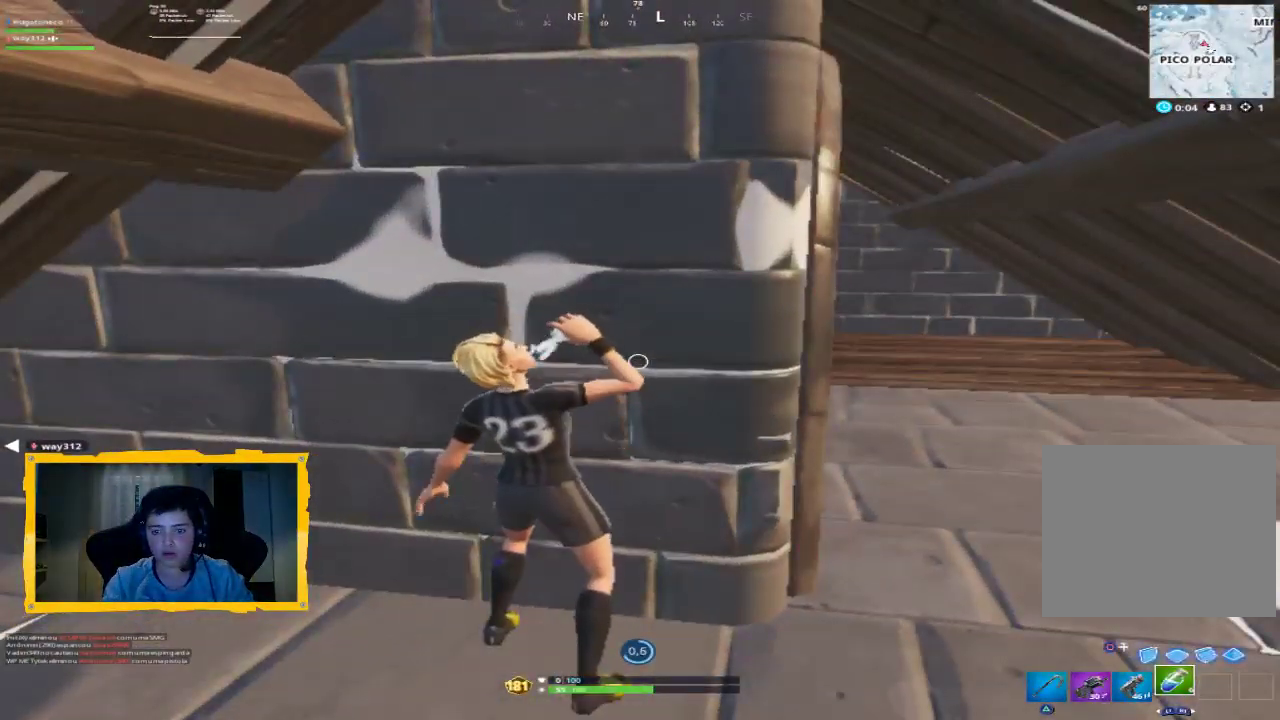
{"dt_ms": 500, "buttons": ["R2"], "left_stick": "center", "right_stick": "center", "events": [[33, "R2", "down"], [133, "R2", "up"], [267, "R2", "down"], [367, "R2", "up"], [467, "R2", "down"]]}
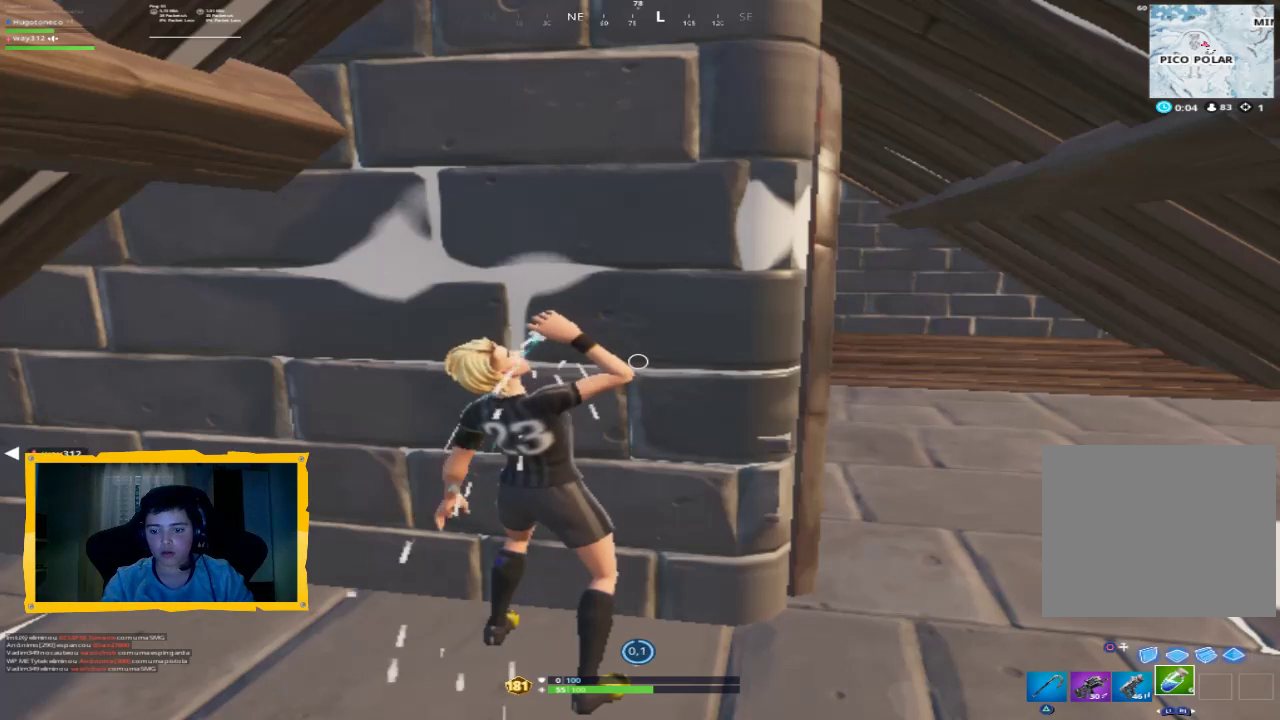
{"dt_ms": 500, "buttons": [], "left_stick": "center", "right_stick": "center", "events": [[100, "R2", "up"], [200, "R2", "down"], [300, "R2", "up"], [400, "R2", "down"], [500, "R2", "up"]]}
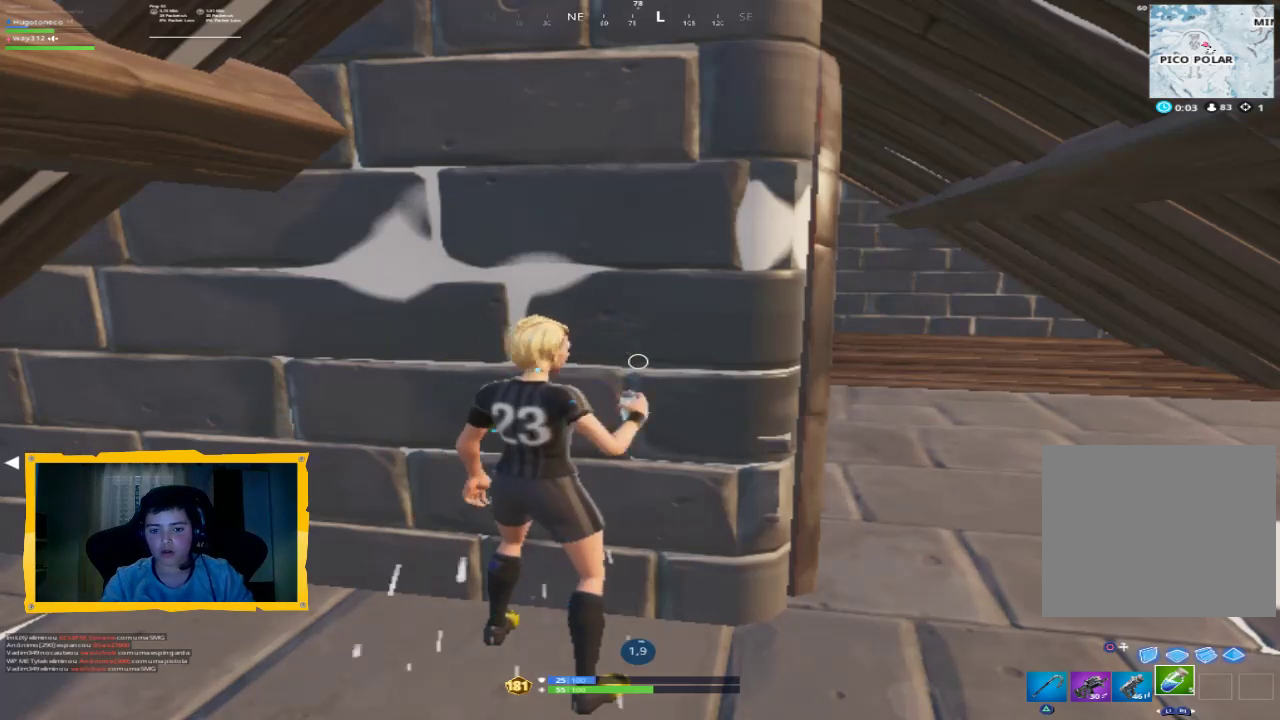
{"dt_ms": 500, "buttons": [], "left_stick": "center", "right_stick": "center", "events": [[100, "R2", "down"], [167, "R2", "up"], [167, "right_stick", "left"], [300, "right_stick", "center"]]}
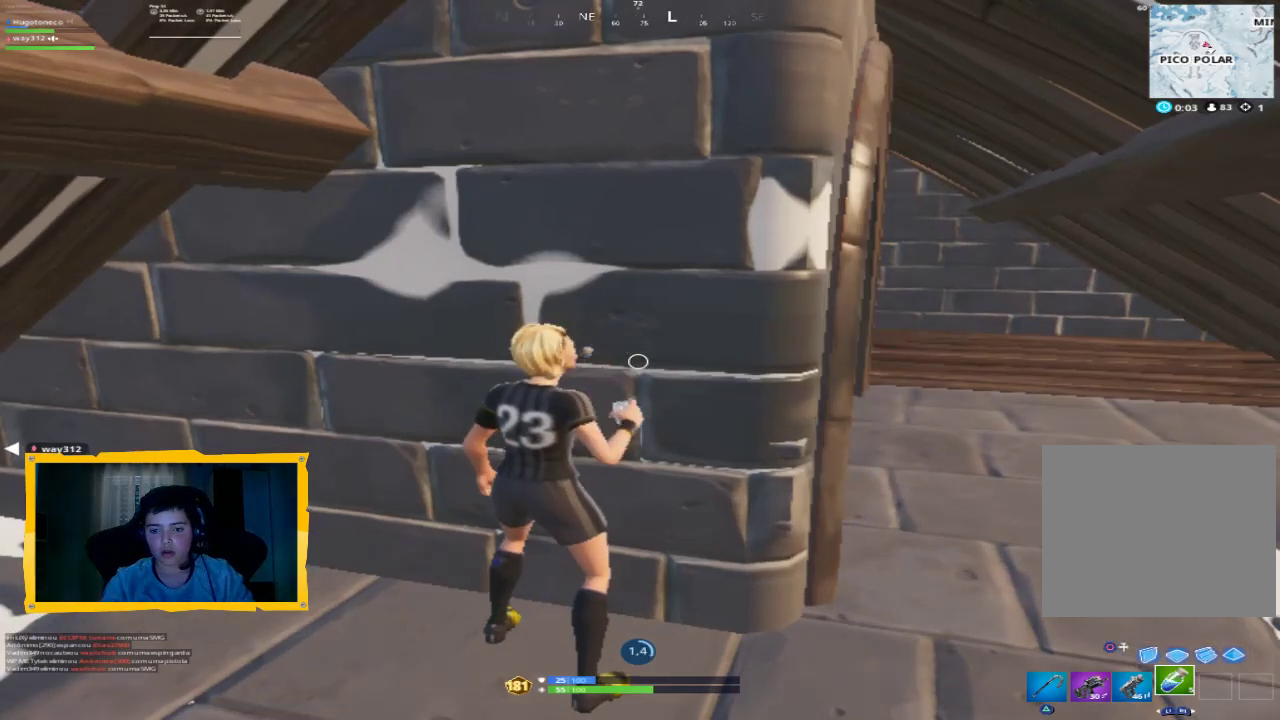
{"dt_ms": 500, "buttons": [], "left_stick": "center", "right_stick": "center", "events": []}
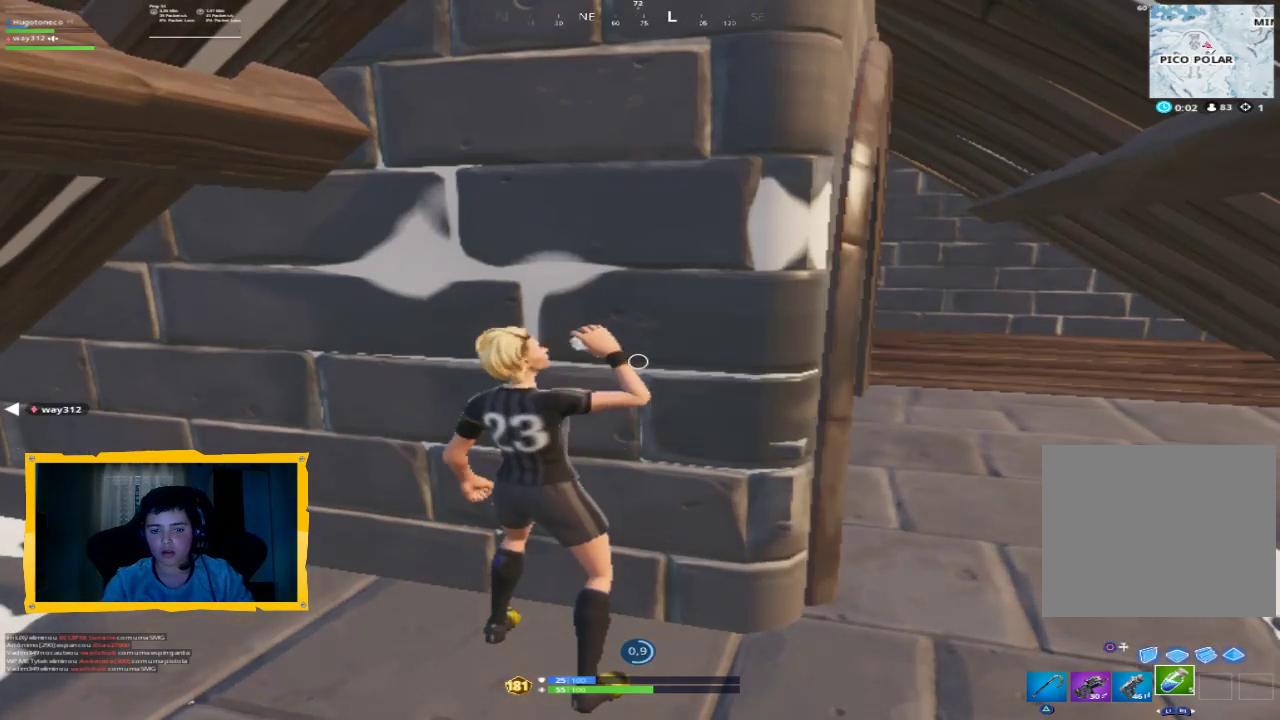
{"dt_ms": 500, "buttons": [], "left_stick": "center", "right_stick": "center", "events": []}
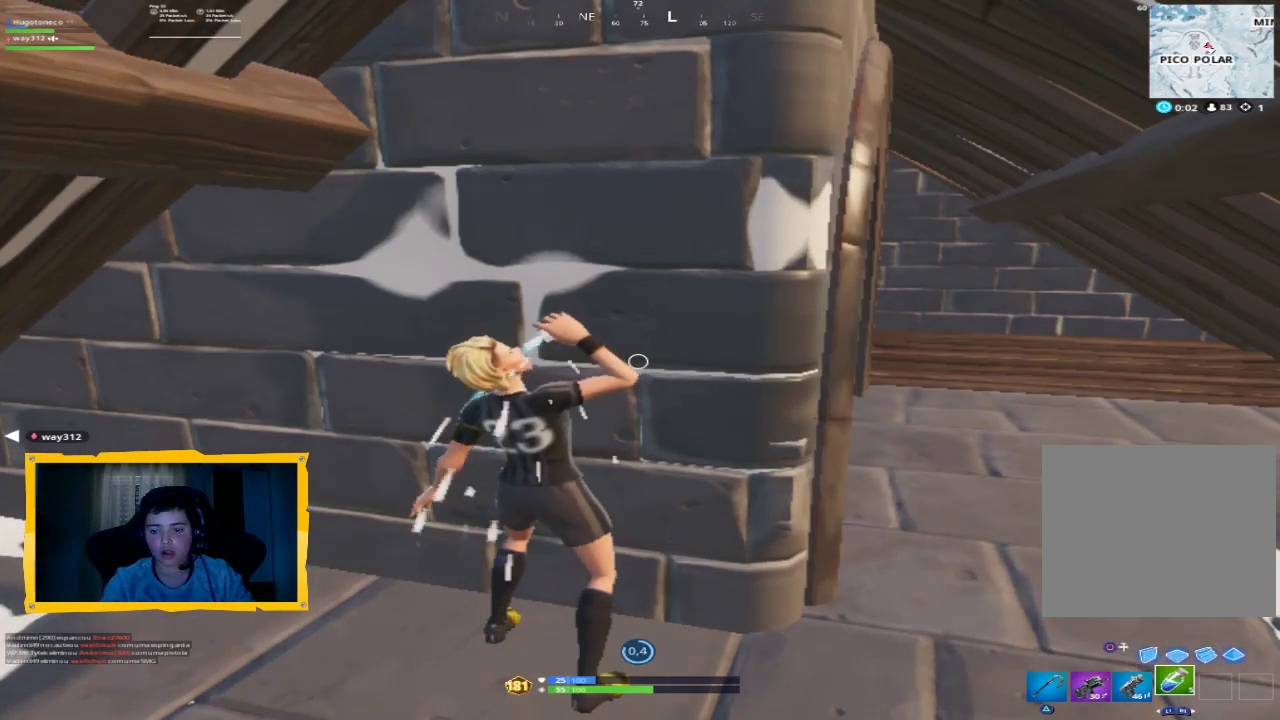
{"dt_ms": 500, "buttons": [], "left_stick": "center", "right_stick": "center", "events": []}
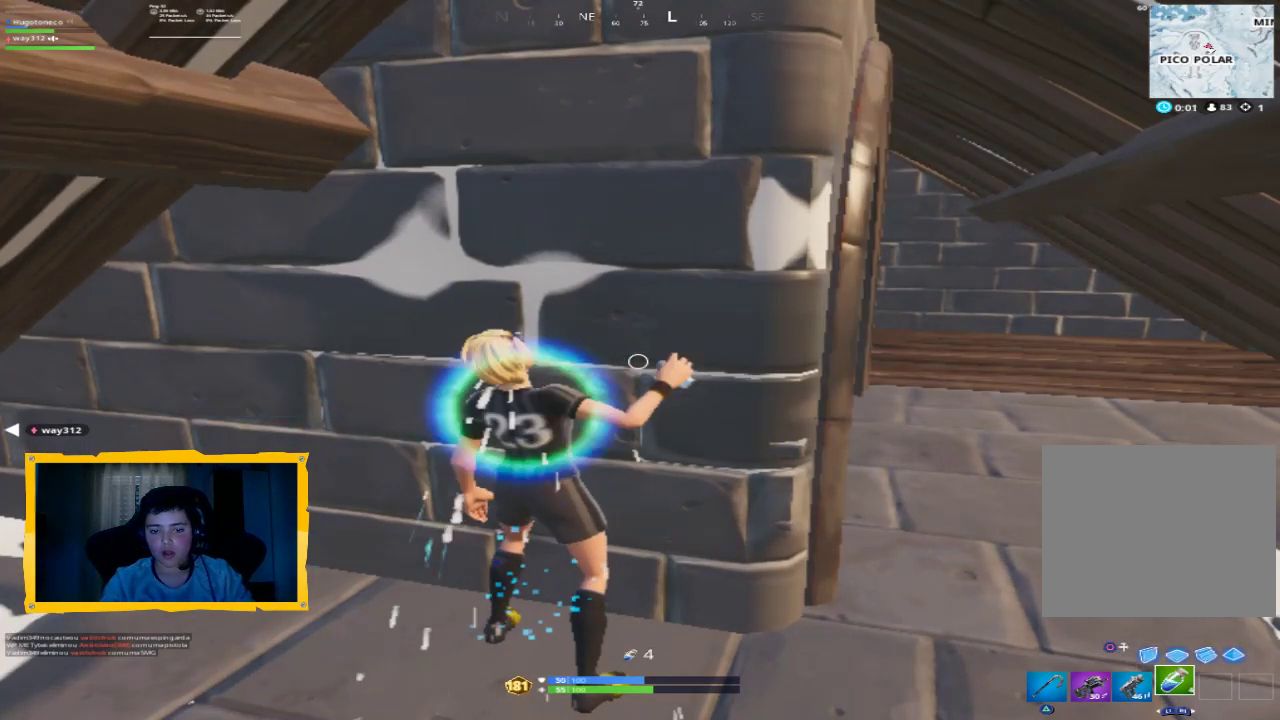
{"dt_ms": 500, "buttons": [], "left_stick": "center", "right_stick": "center", "events": [[233, "L1", "down"], [300, "L1", "up"]]}